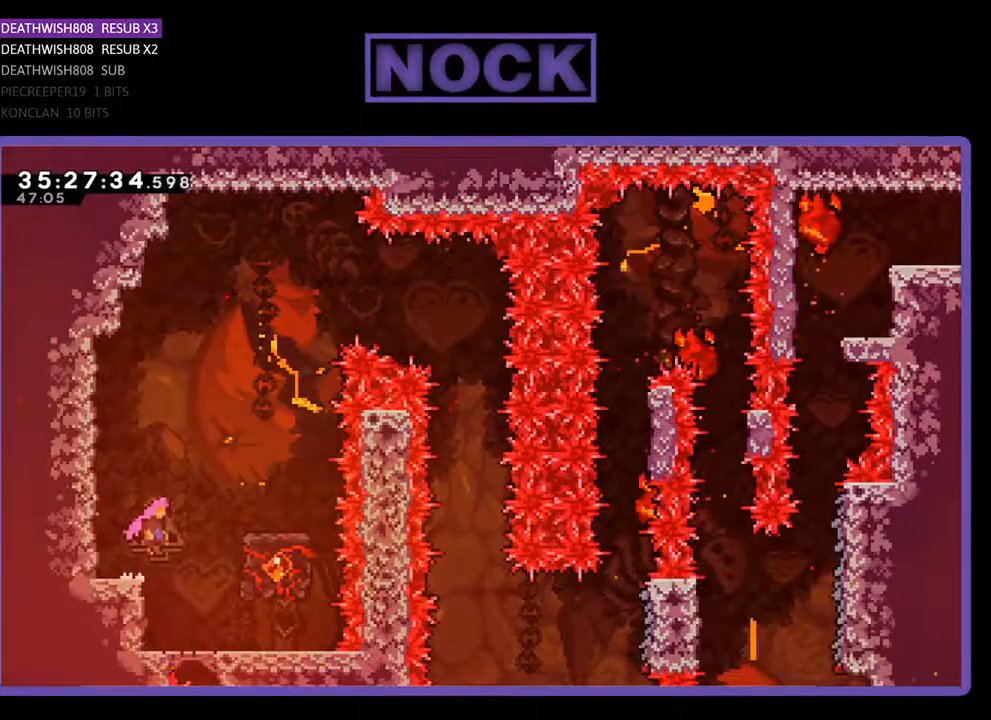
Gameplay with a controller (PlayStation layout); each line is a JSON object with the inputs held at the frame after it. "events" lists button and stick changes between this image and that frame as [ms after this image, input, new state], when the widget could be followed in between. Not read: left_stick right_stick.
{"buttons": ["R2"], "events": [[300, "CROSS", "up"], [367, "DPAD_RIGHT", "up"]]}
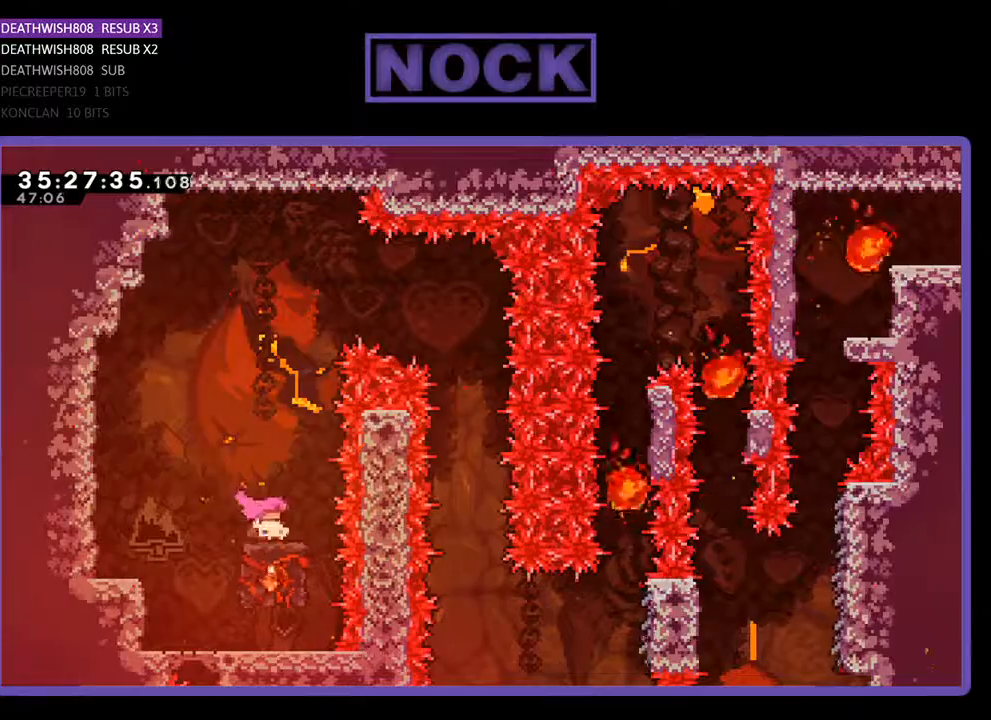
{"buttons": ["CROSS", "R2", "DPAD_RIGHT"], "events": [[333, "CROSS", "down"], [433, "DPAD_RIGHT", "down"]]}
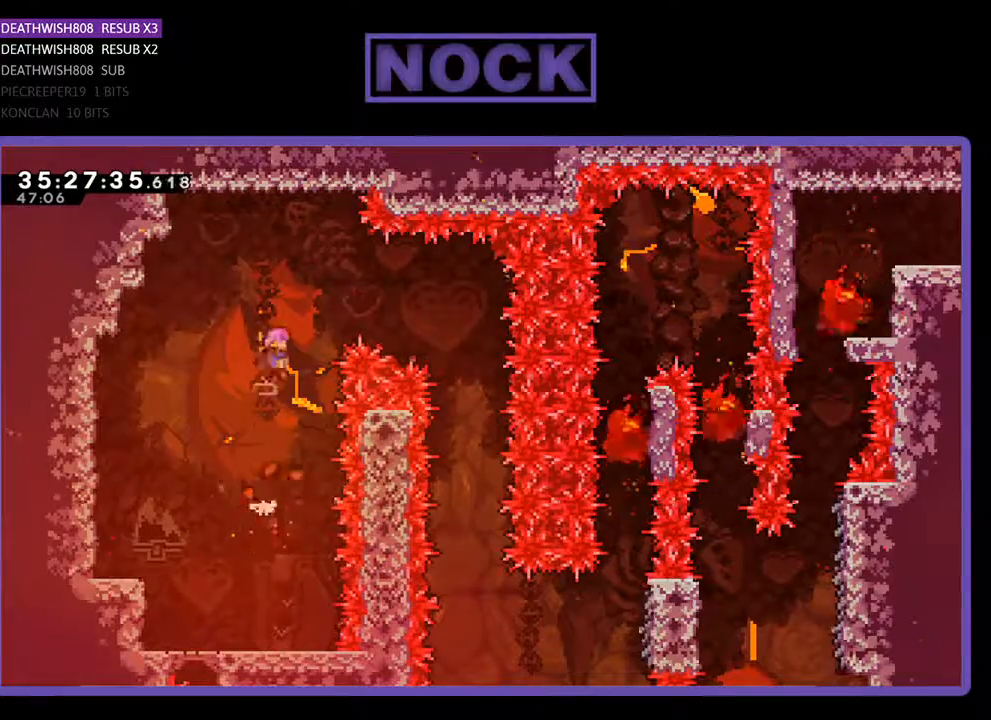
{"buttons": ["R2", "DPAD_RIGHT"], "events": [[100, "CROSS", "up"]]}
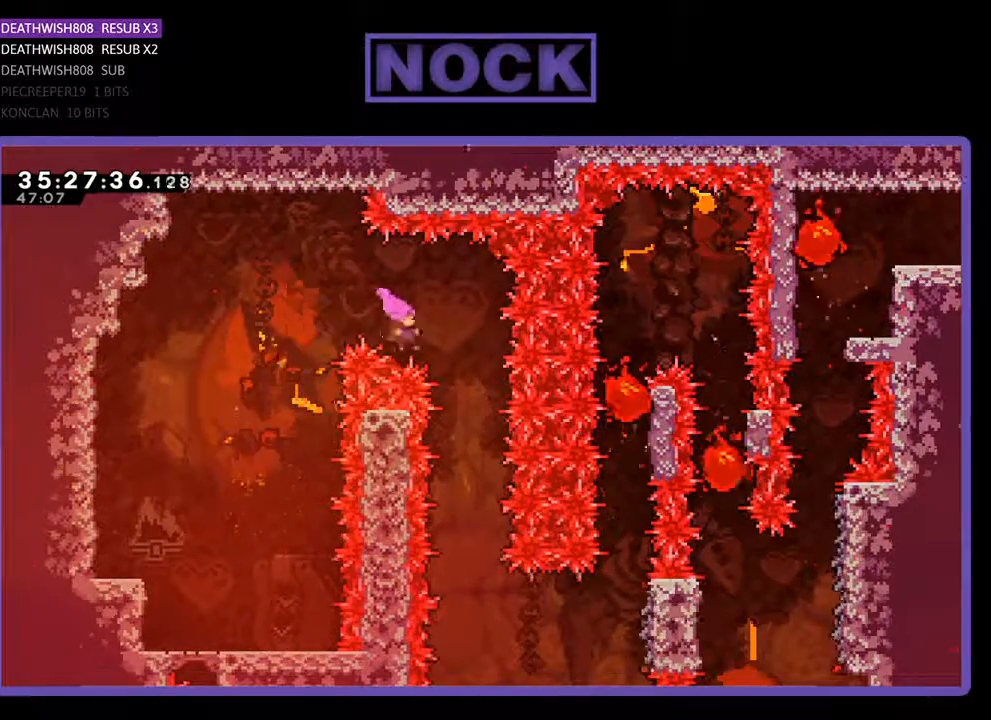
{"buttons": [], "events": [[200, "DPAD_RIGHT", "up"], [400, "R2", "up"]]}
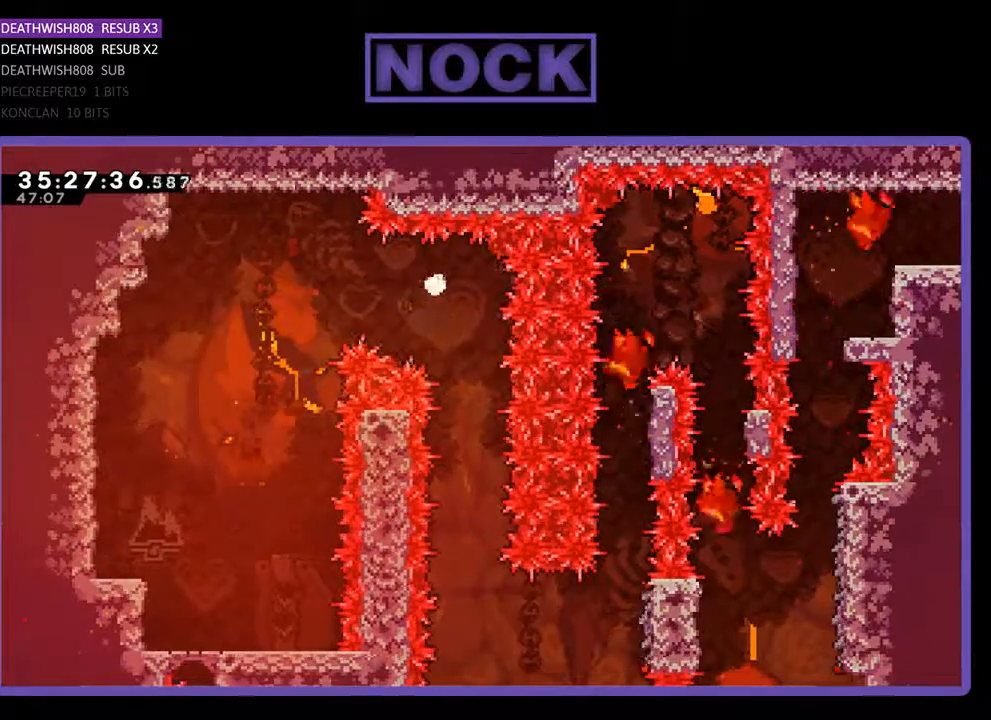
{"buttons": [], "events": []}
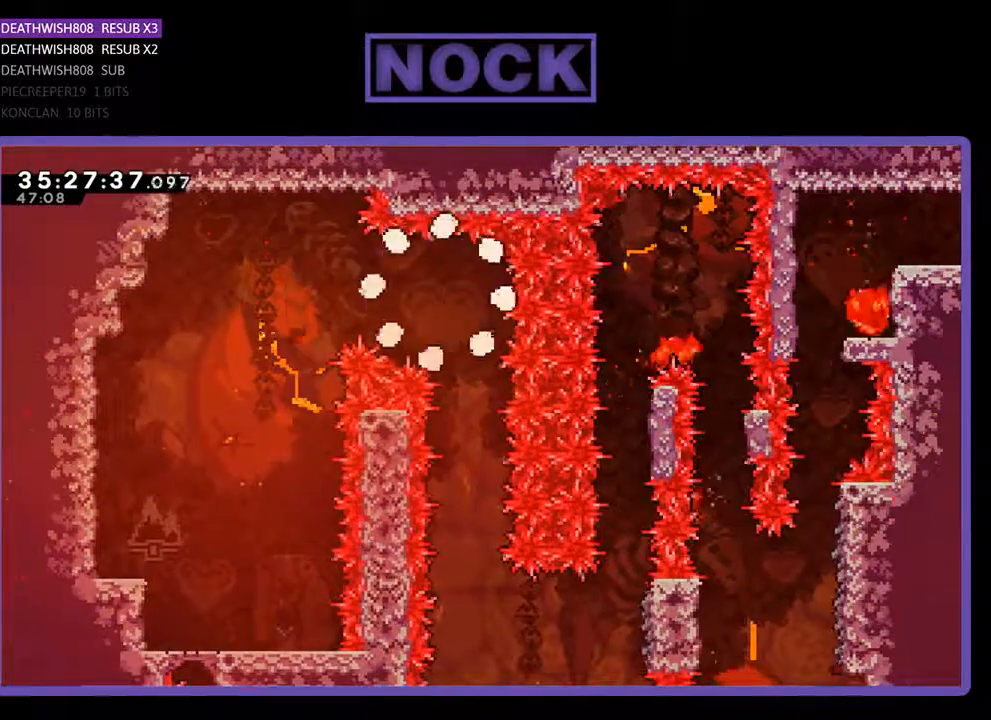
{"buttons": ["R2"], "events": [[67, "R2", "down"]]}
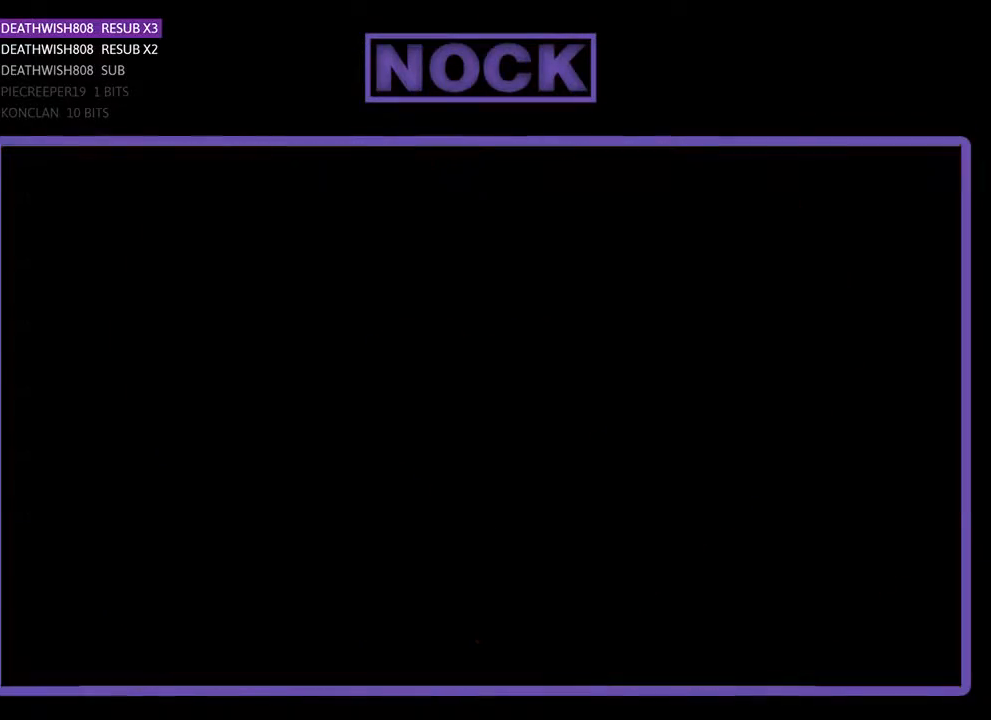
{"buttons": ["R2", "DPAD_RIGHT"], "events": [[333, "DPAD_RIGHT", "down"]]}
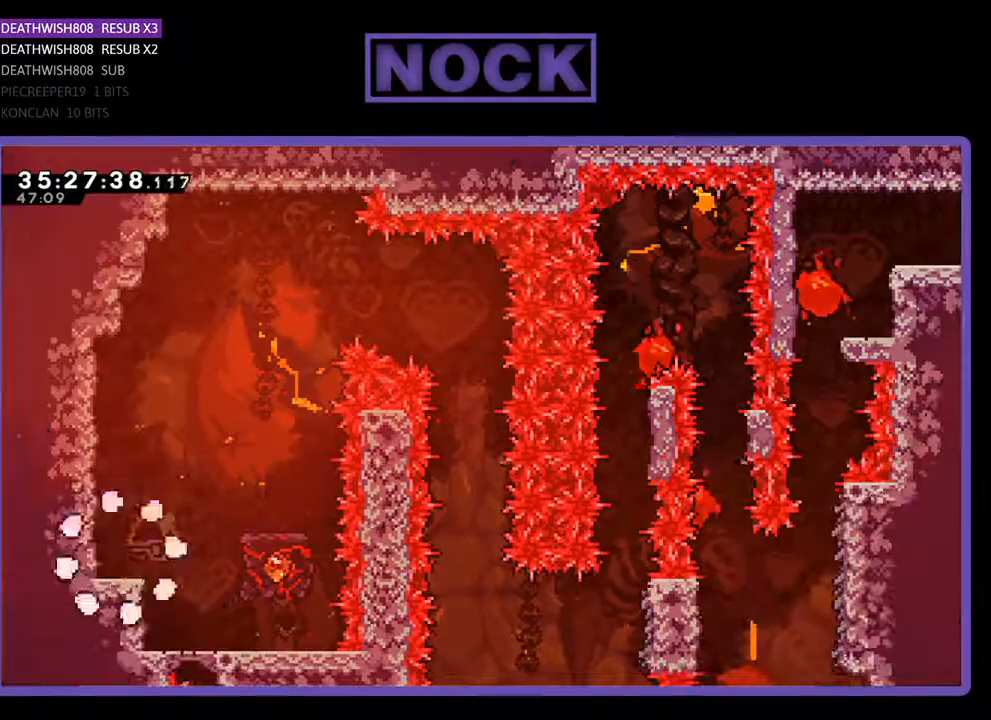
{"buttons": ["CROSS", "R2", "DPAD_RIGHT"], "events": [[333, "CROSS", "down"]]}
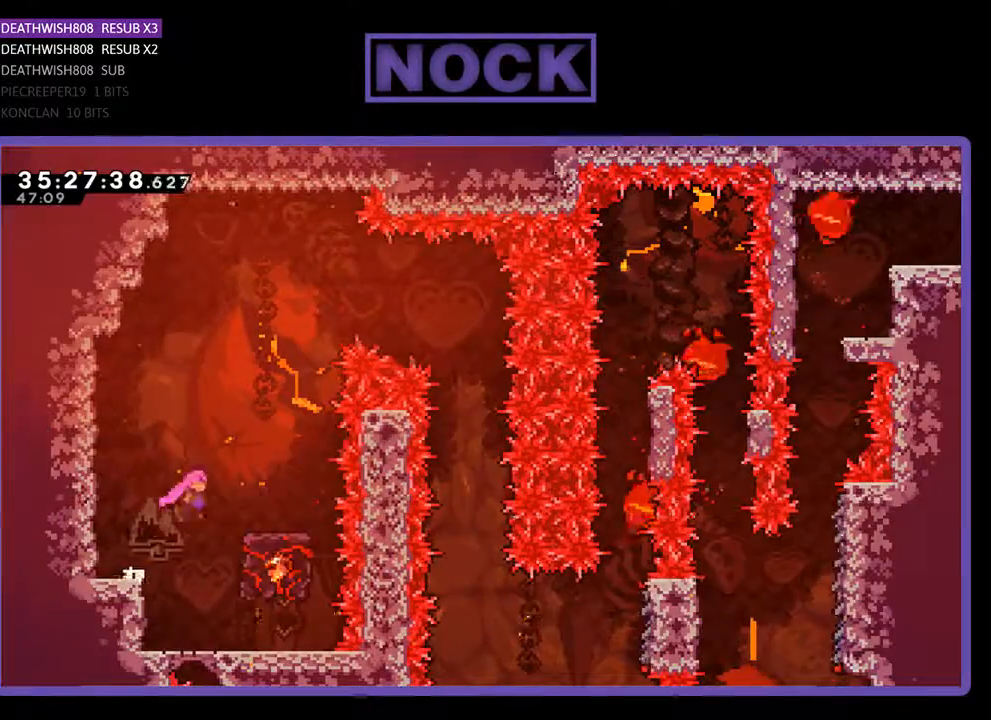
{"buttons": ["R2"], "events": [[300, "DPAD_RIGHT", "up"], [333, "CROSS", "up"]]}
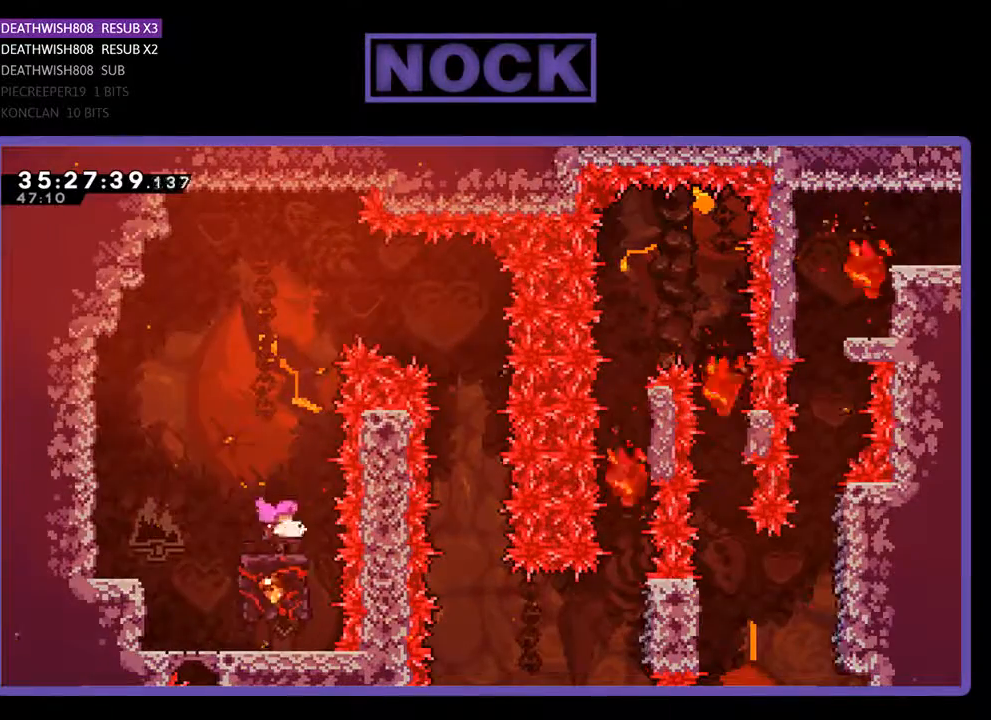
{"buttons": ["R2", "DPAD_RIGHT"], "events": [[267, "CROSS", "down"], [333, "DPAD_RIGHT", "down"], [500, "CROSS", "up"]]}
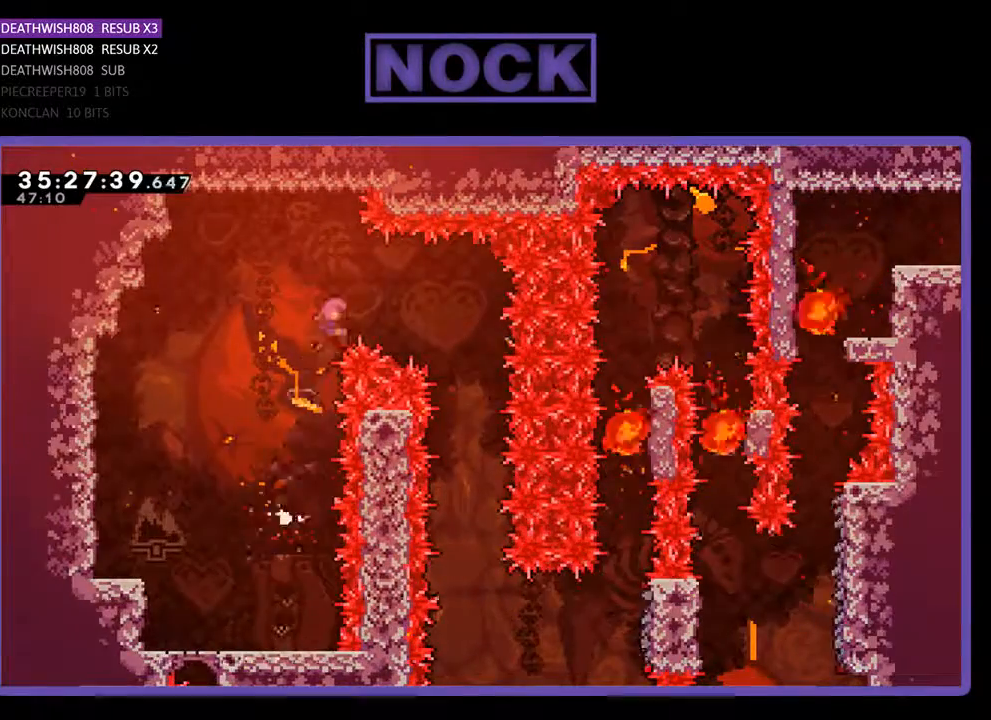
{"buttons": [], "events": [[200, "R2", "up"], [500, "DPAD_RIGHT", "up"]]}
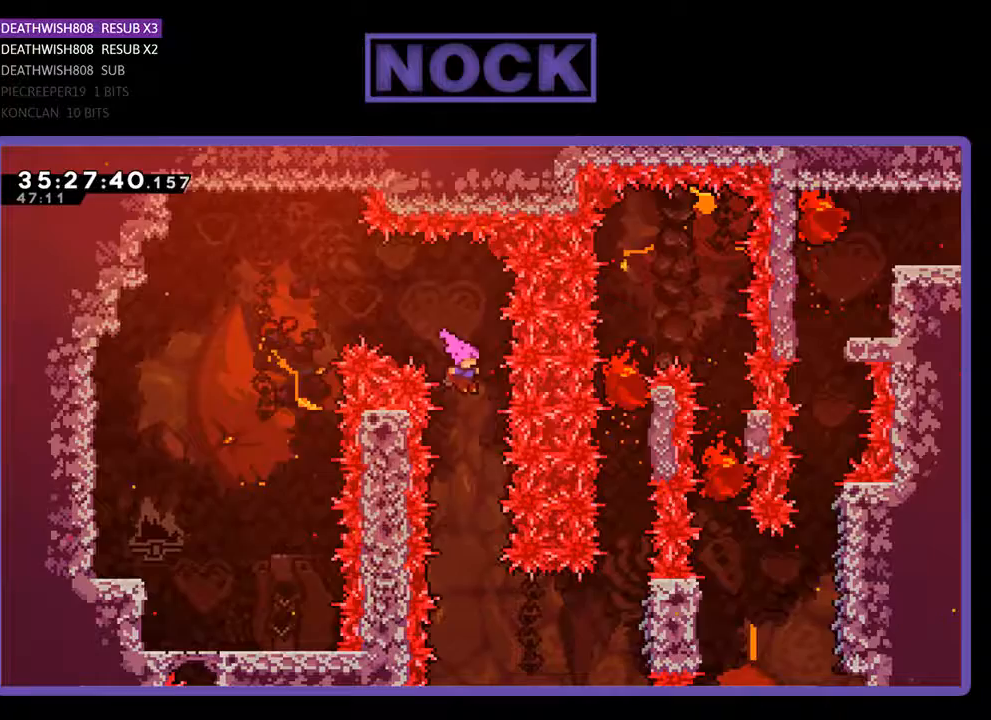
{"buttons": ["DPAD_RIGHT"], "events": [[500, "DPAD_RIGHT", "down"]]}
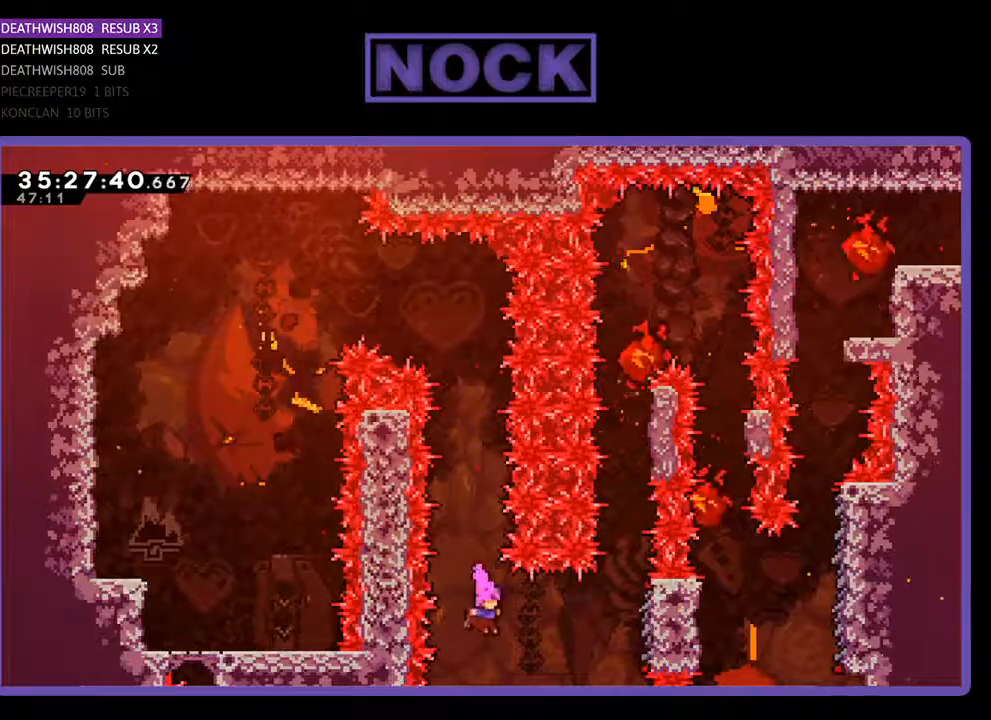
{"buttons": ["R2", "DPAD_UP", "DPAD_RIGHT"], "events": [[67, "R2", "down"], [167, "CIRCLE", "down"], [167, "DPAD_UP", "down"], [400, "CIRCLE", "up"]]}
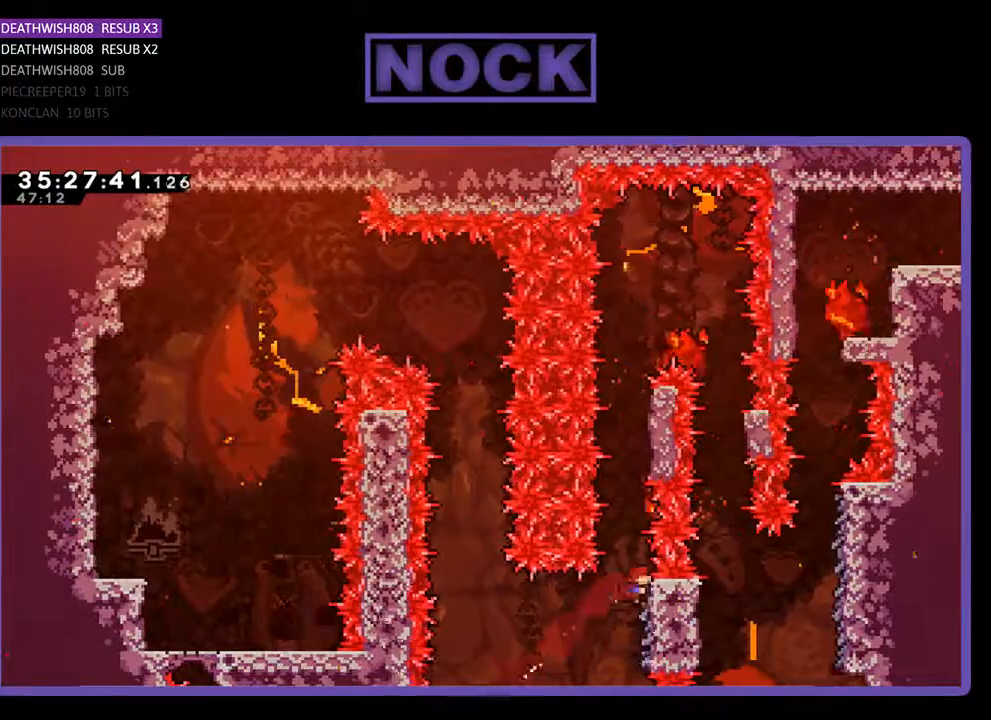
{"buttons": ["R2"], "events": [[133, "DPAD_UP", "up"], [167, "DPAD_RIGHT", "up"]]}
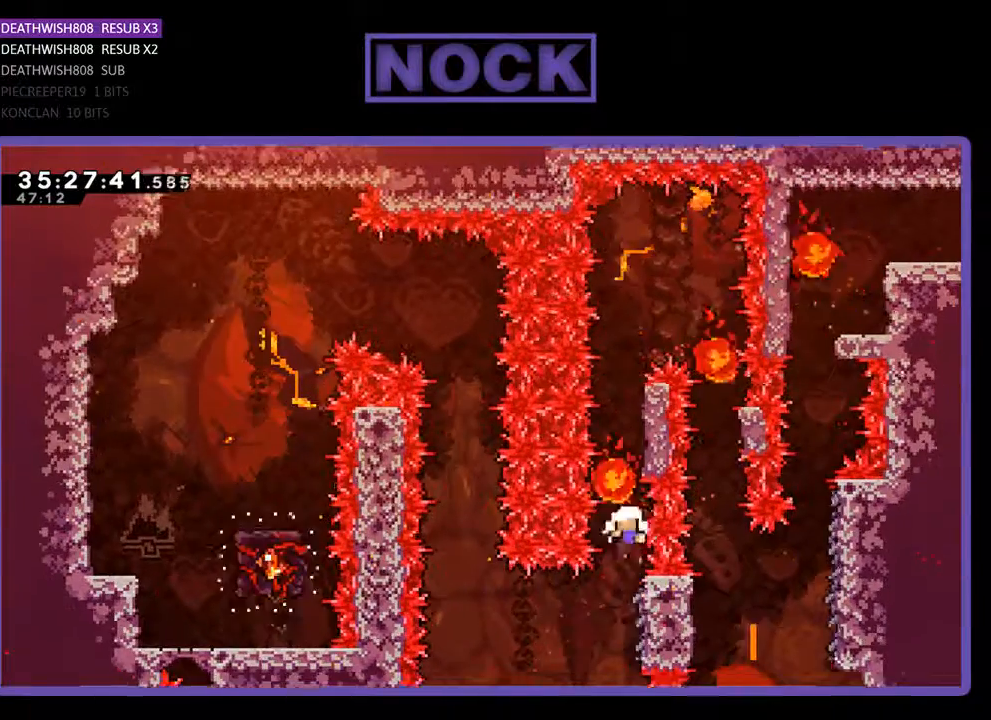
{"buttons": [], "events": [[233, "R2", "up"]]}
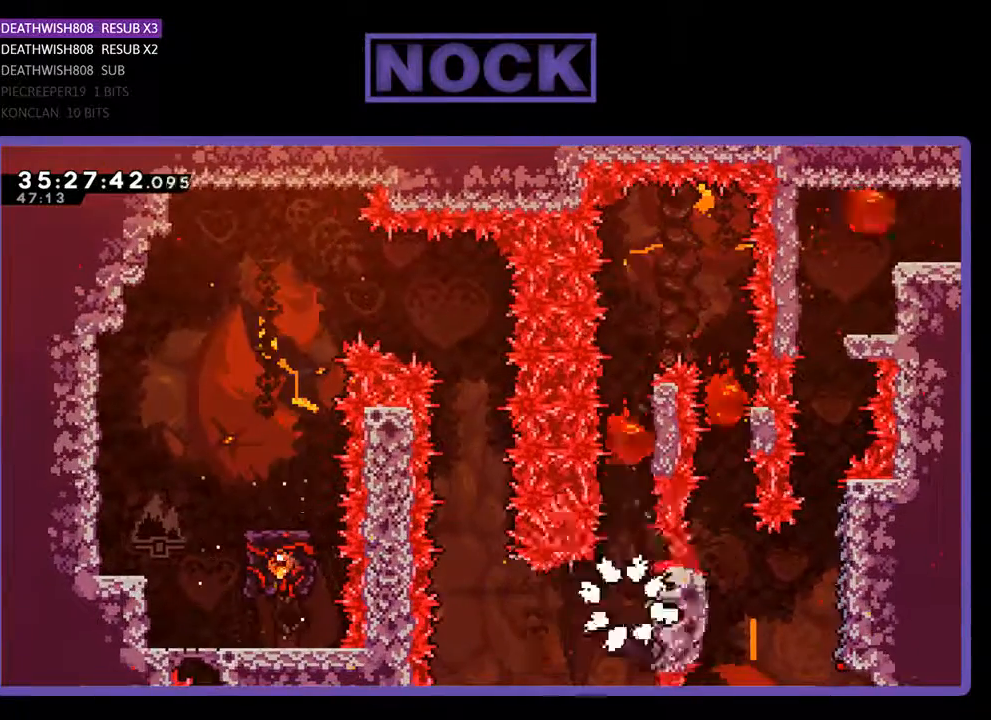
{"buttons": [], "events": []}
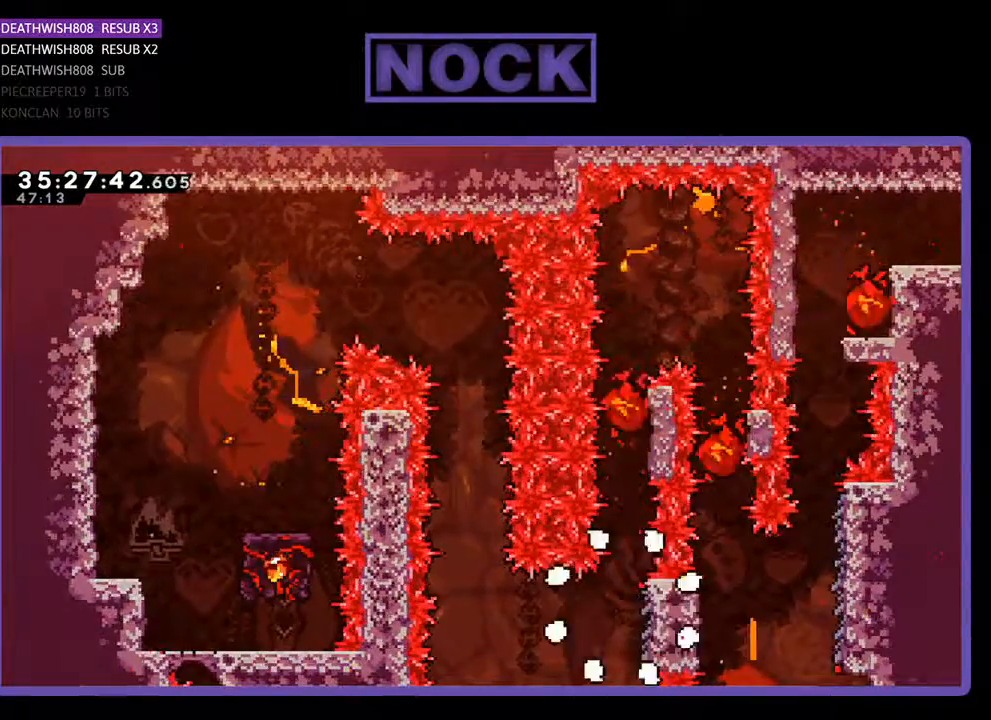
{"buttons": [], "events": []}
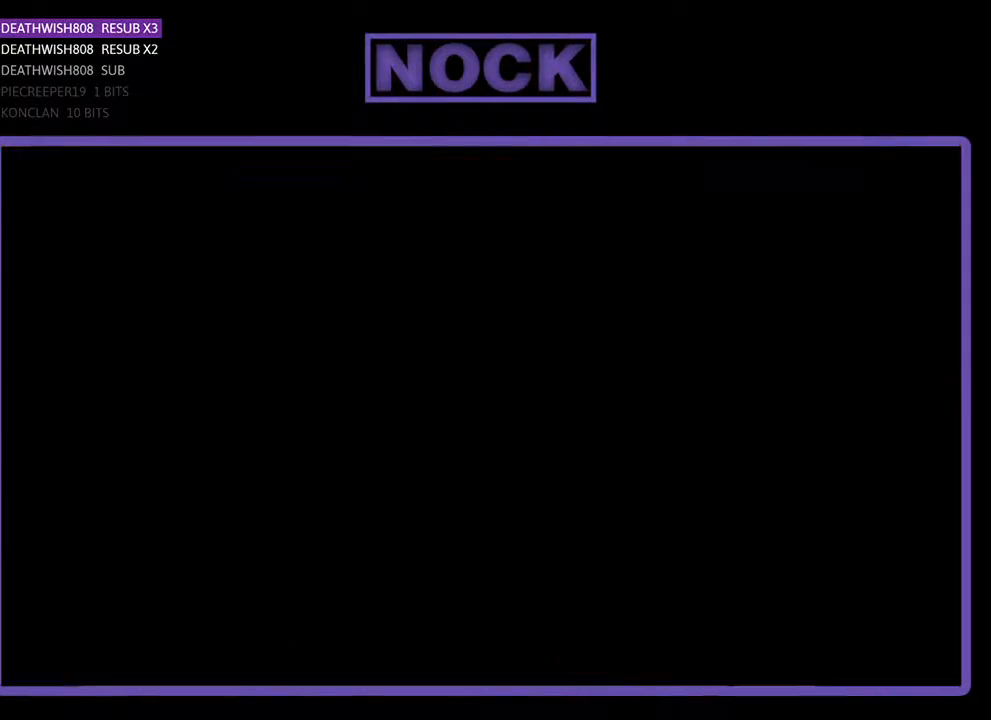
{"buttons": [], "events": []}
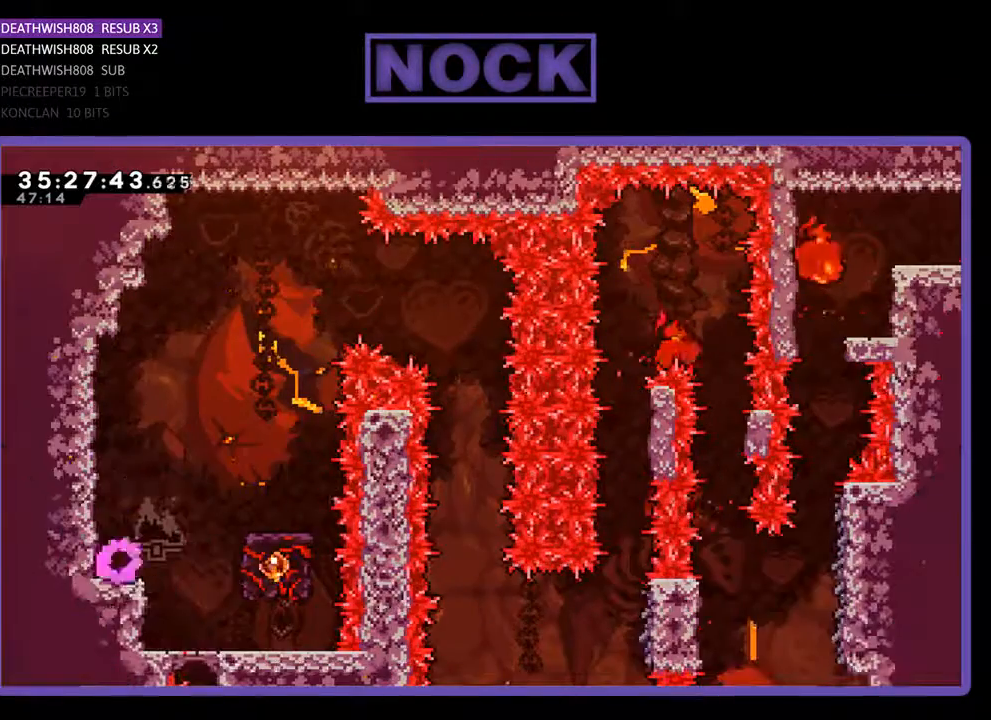
{"buttons": [], "events": []}
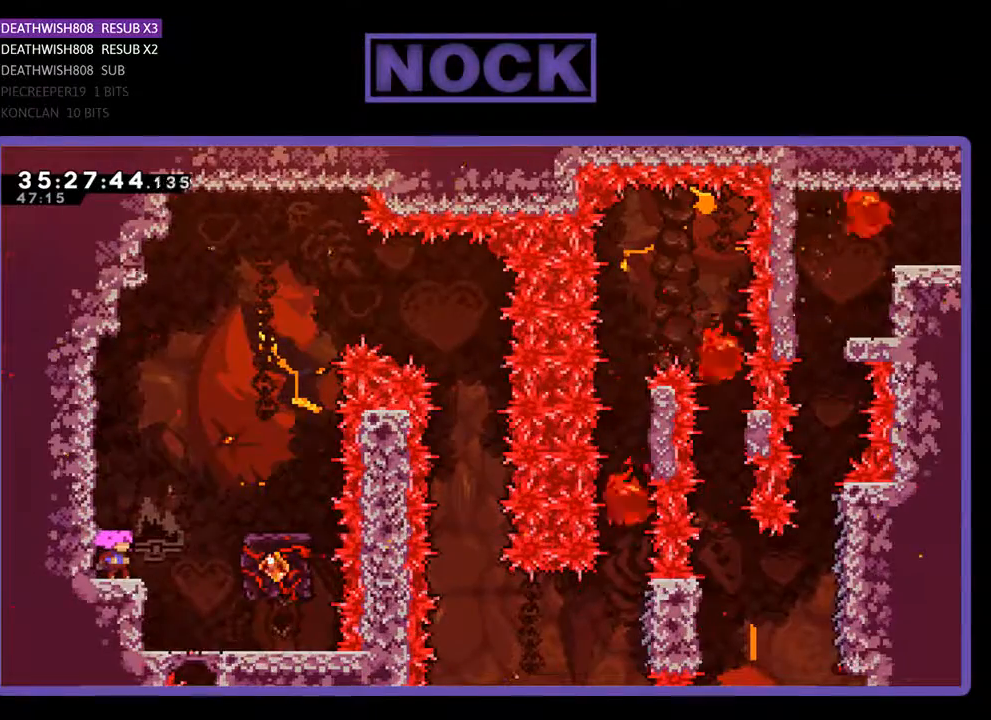
{"buttons": ["CROSS", "R2", "DPAD_RIGHT"], "events": [[200, "R2", "down"], [267, "DPAD_RIGHT", "down"], [333, "CROSS", "down"]]}
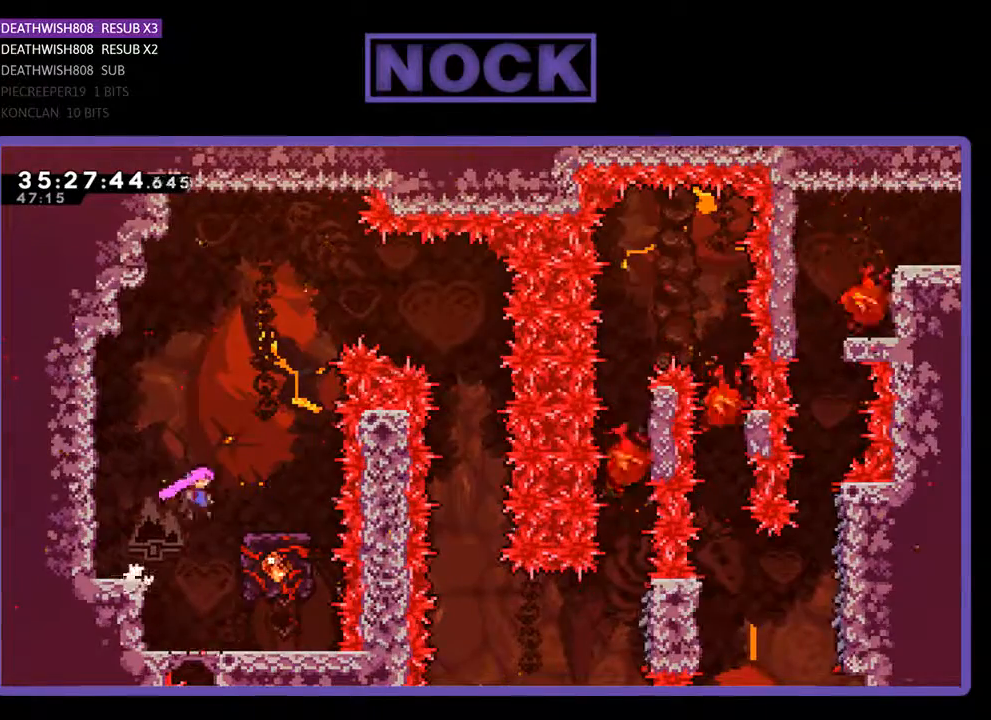
{"buttons": ["R2"], "events": [[267, "CROSS", "up"], [300, "DPAD_RIGHT", "up"]]}
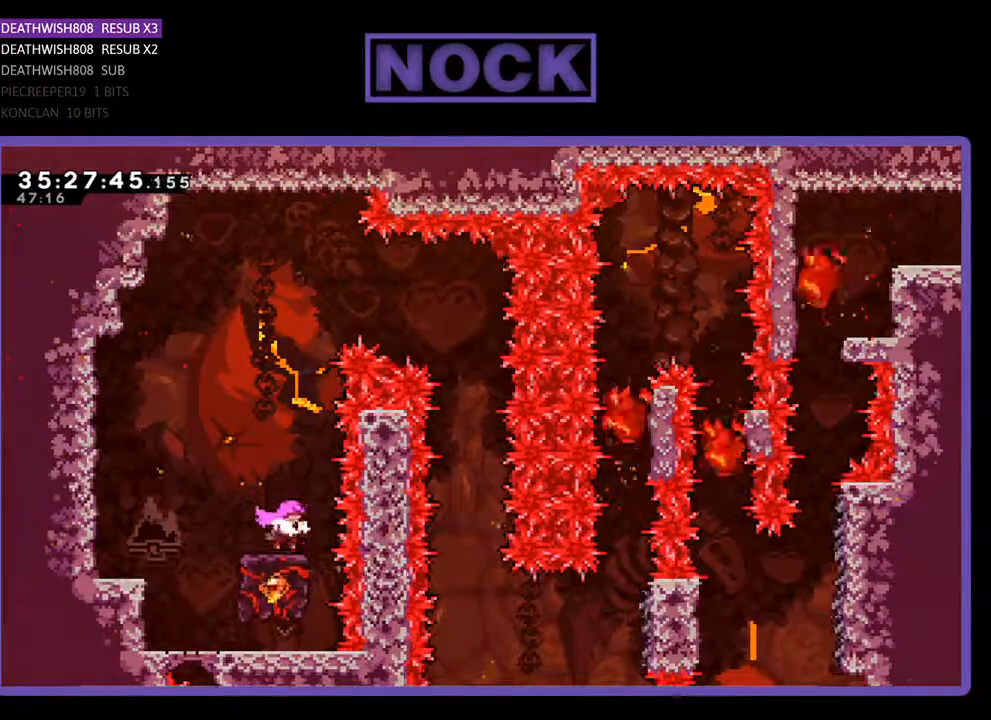
{"buttons": ["CROSS", "R2", "DPAD_RIGHT"], "events": [[233, "CROSS", "down"], [433, "DPAD_RIGHT", "down"]]}
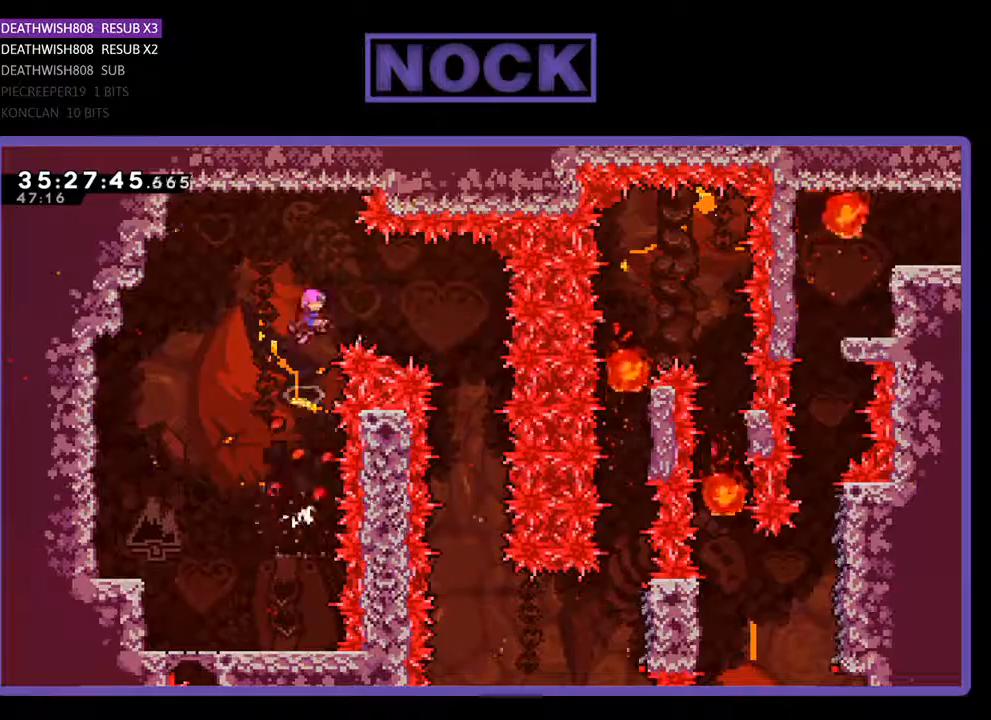
{"buttons": ["R2", "DPAD_RIGHT"], "events": [[67, "CROSS", "up"]]}
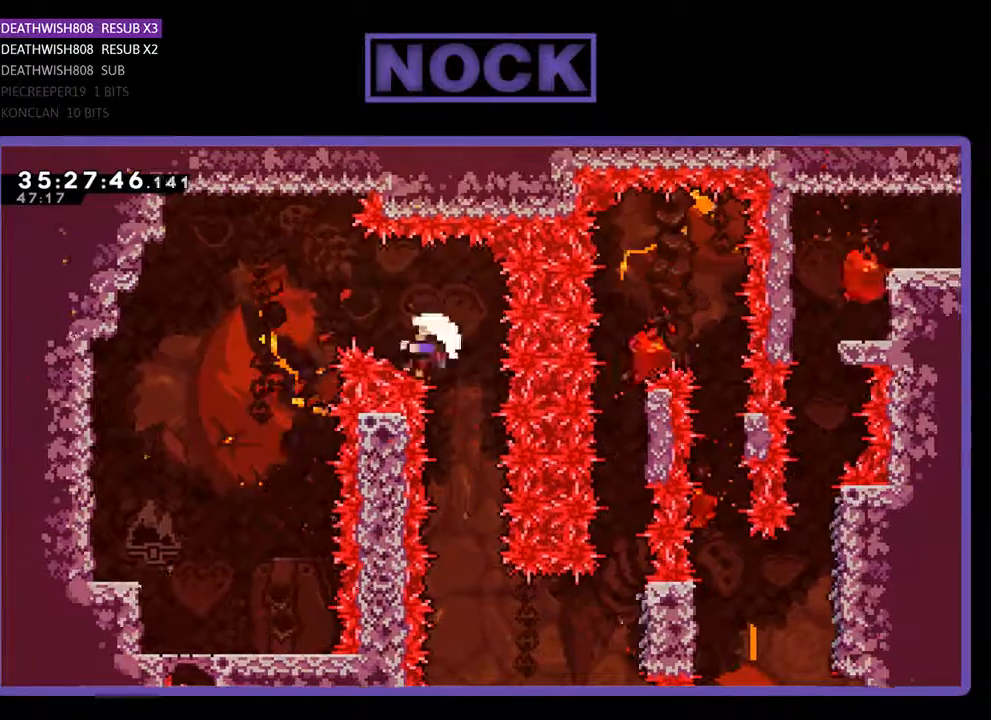
{"buttons": [], "events": [[67, "DPAD_RIGHT", "up"], [333, "R2", "up"]]}
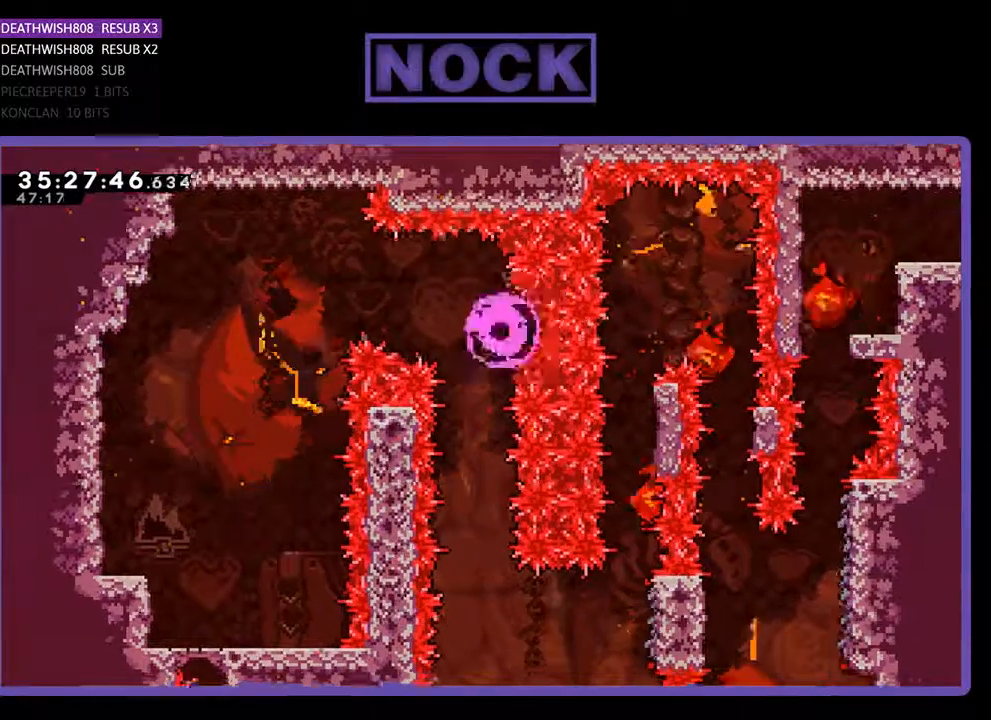
{"buttons": [], "events": []}
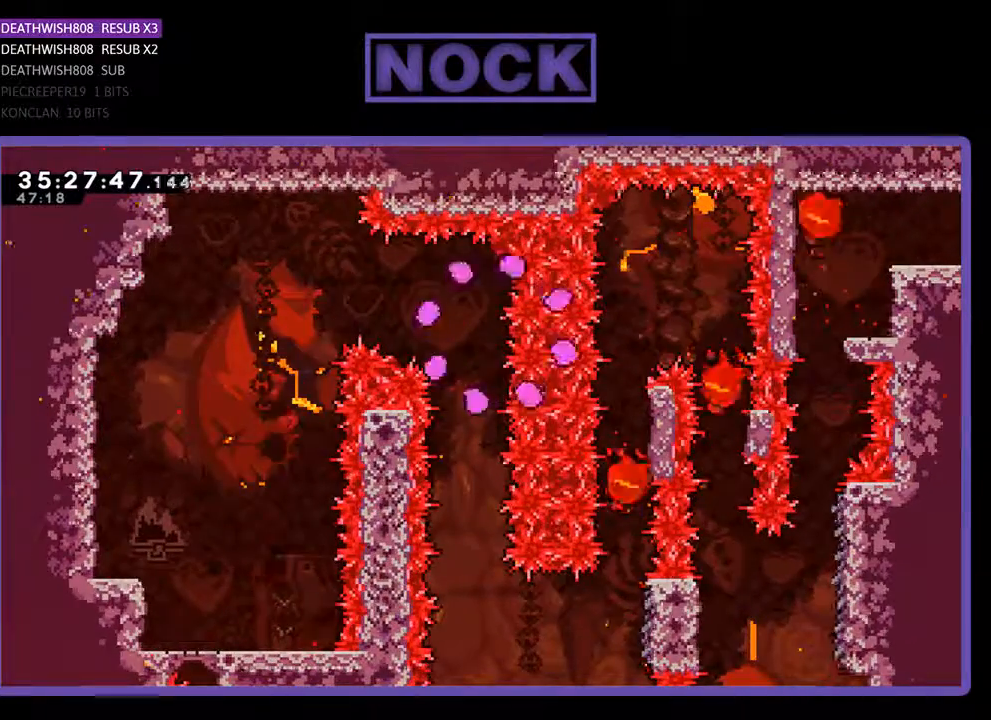
{"buttons": ["R2"], "events": [[300, "R2", "down"]]}
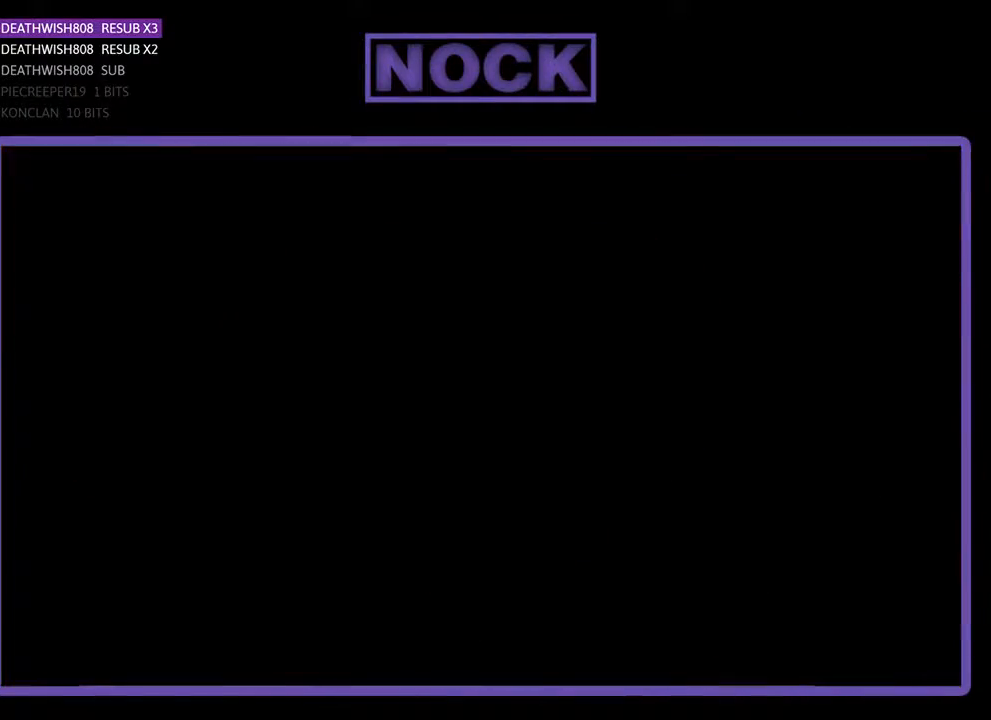
{"buttons": ["R2"], "events": []}
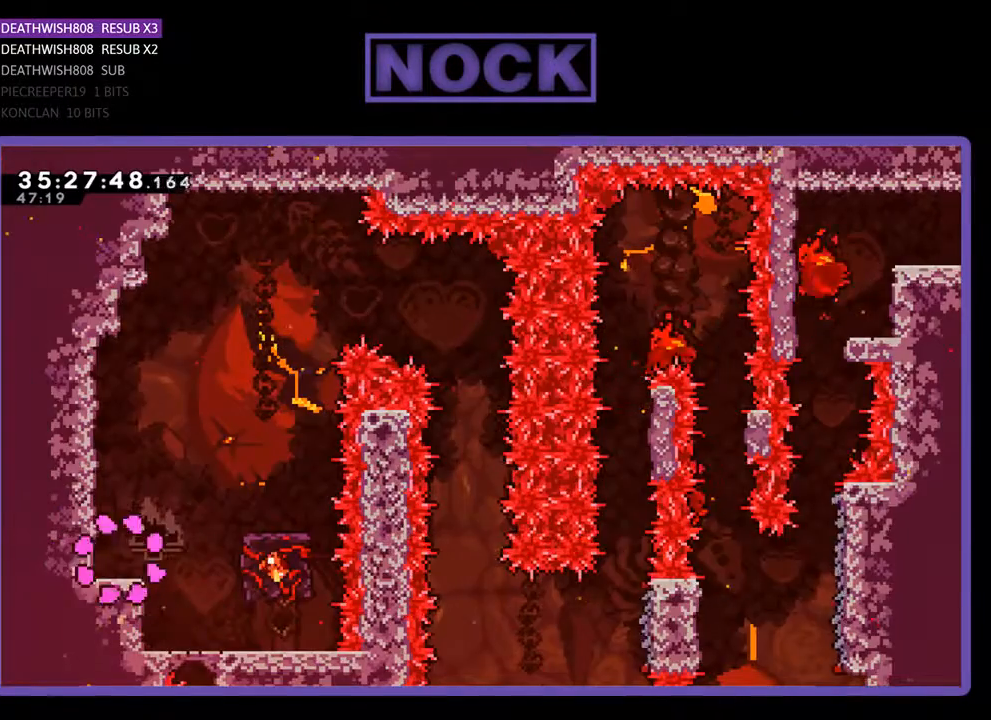
{"buttons": ["R2"], "events": []}
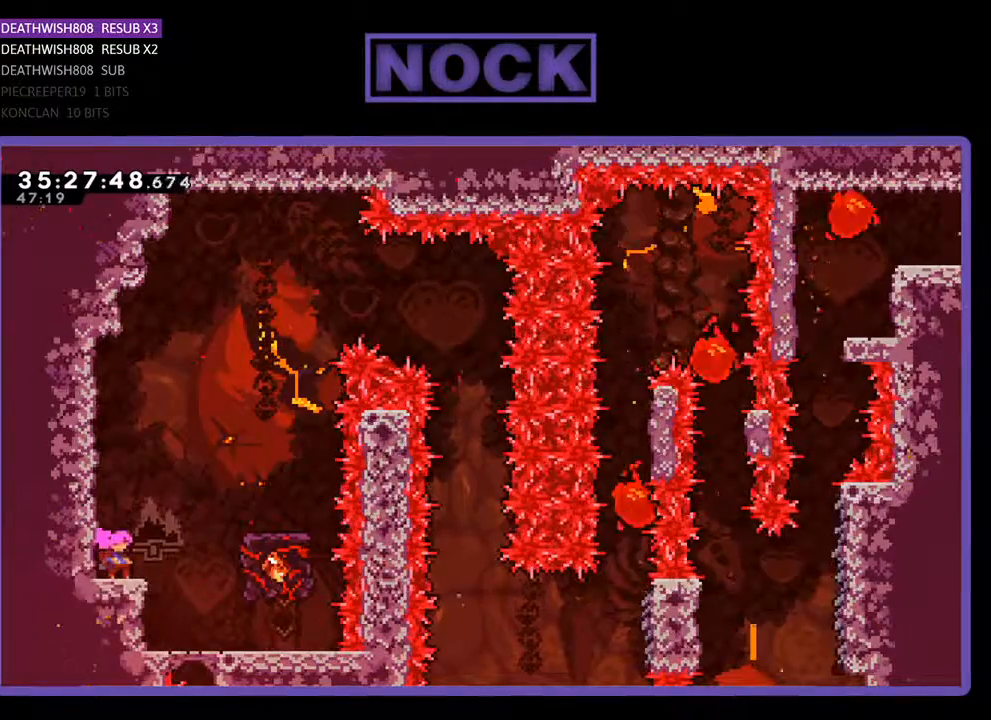
{"buttons": ["CROSS", "R2", "DPAD_RIGHT"], "events": [[367, "DPAD_RIGHT", "down"], [467, "CROSS", "down"]]}
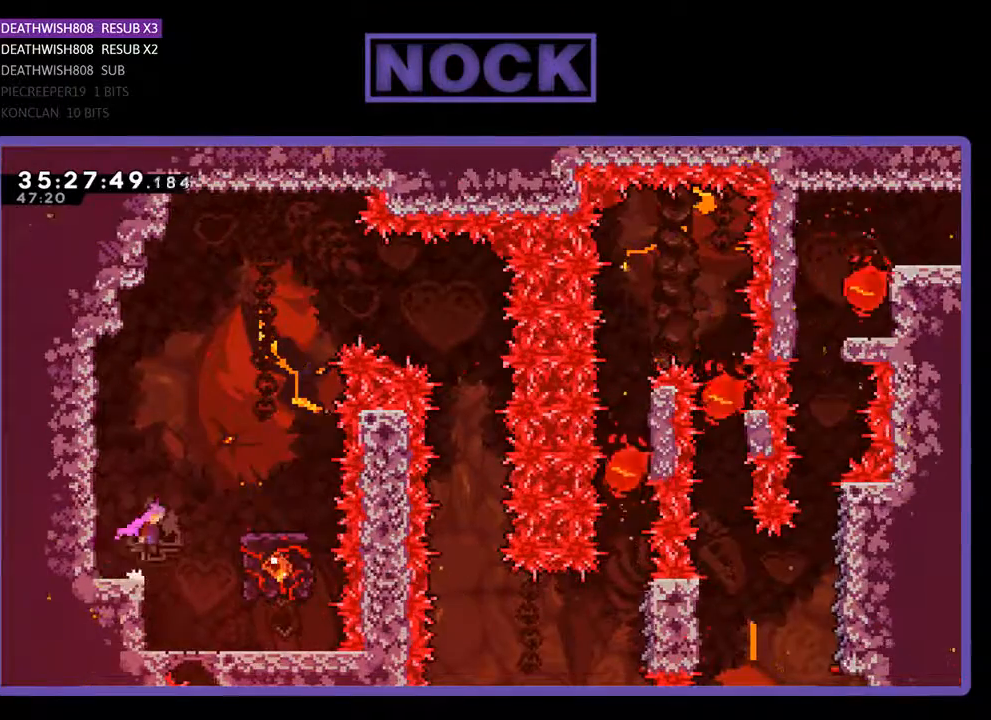
{"buttons": ["R2"], "events": [[433, "CROSS", "up"], [433, "DPAD_RIGHT", "up"]]}